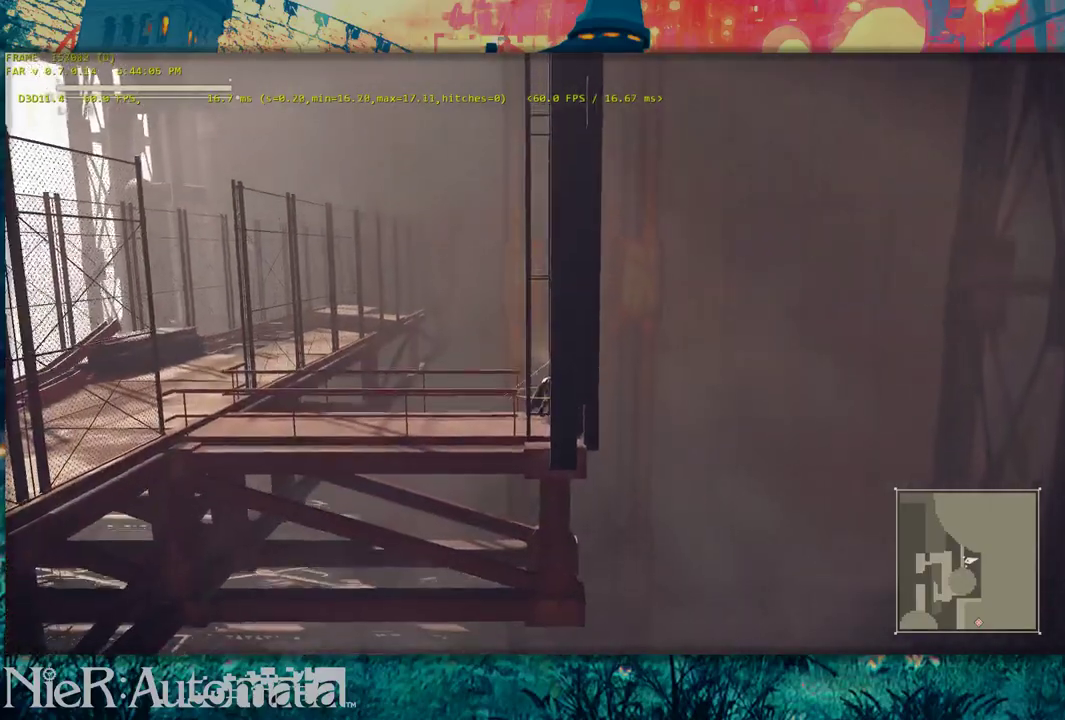
Gameplay with a controller (Xbox layout); each line is a JSON object with the inputs held at the frame after it (dt_ms = milliseconds from this image to that frame). "events" lists button and stick changes between this image and that frame as [ms after this image, input, new state], when the widget could be followed in between. This document gives stick clicks only as held states, not as events.
{"dt_ms": 500, "buttons": [], "left_stick": "center", "right_stick": "center", "events": []}
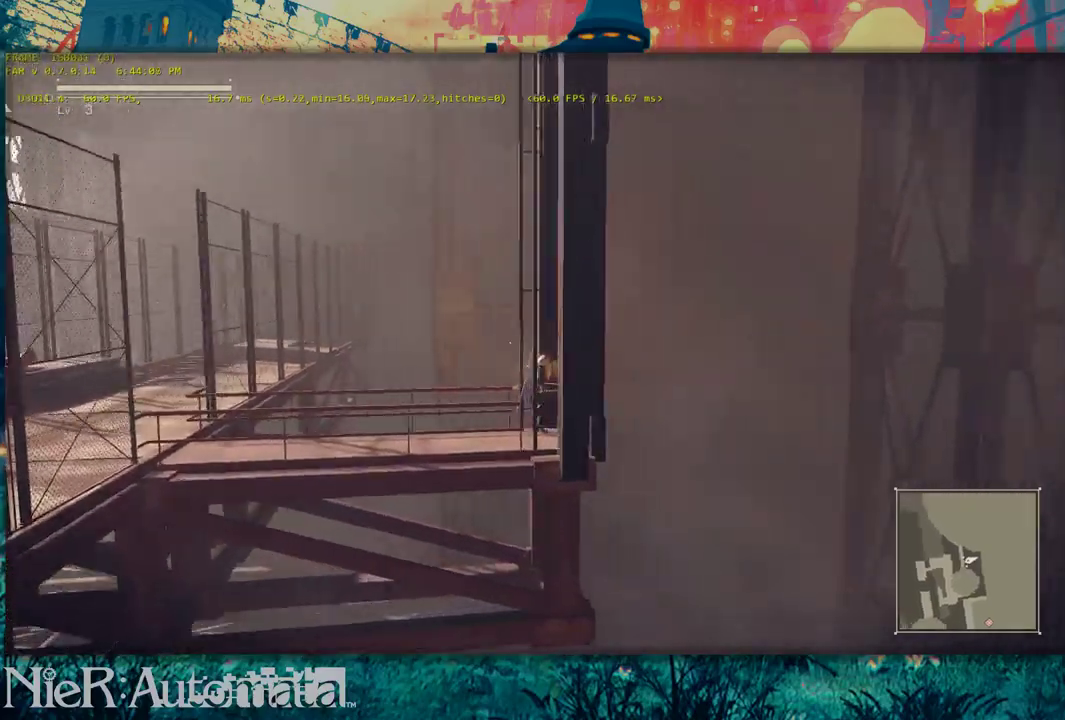
{"dt_ms": 500, "buttons": [], "left_stick": "center", "right_stick": "left", "events": [[283, "right_stick", "left"]]}
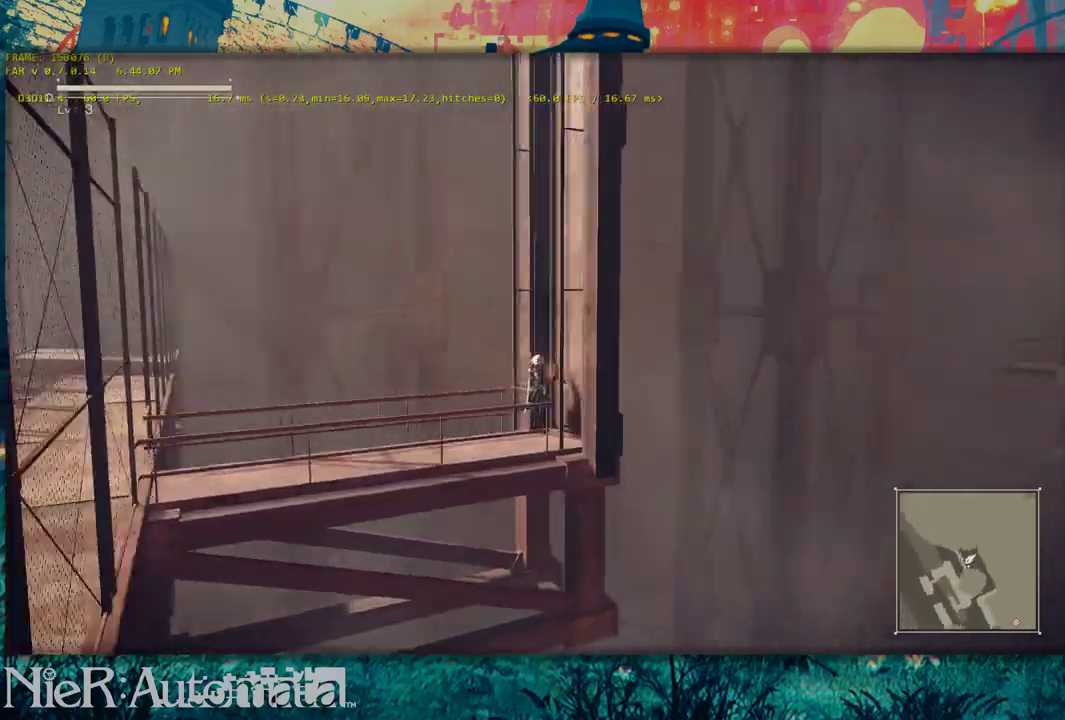
{"dt_ms": 500, "buttons": [], "left_stick": "center", "right_stick": "center", "events": [[433, "right_stick", "center"]]}
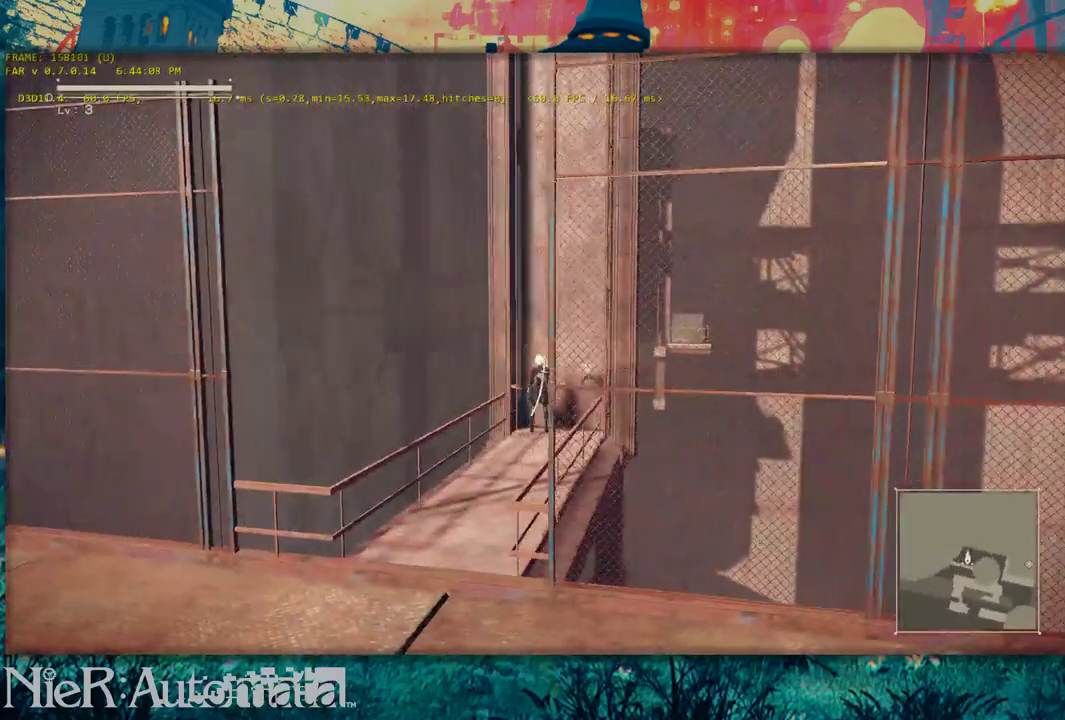
{"dt_ms": 400, "buttons": ["B", "R2"], "left_stick": "up-right", "right_stick": "center", "events": [[50, "left_stick", "up-right"], [167, "B", "down"], [350, "R2", "down"]]}
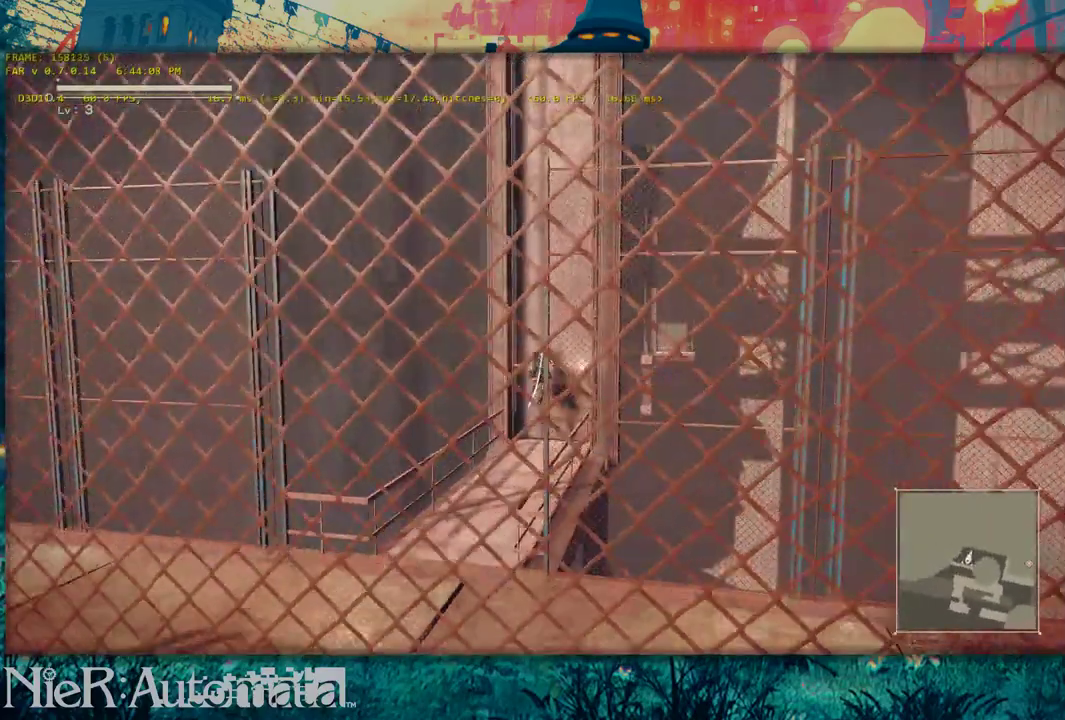
{"dt_ms": 600, "buttons": [], "left_stick": "up", "right_stick": "center", "events": [[50, "left_stick", "up"], [150, "B", "up"], [167, "R2", "up"]]}
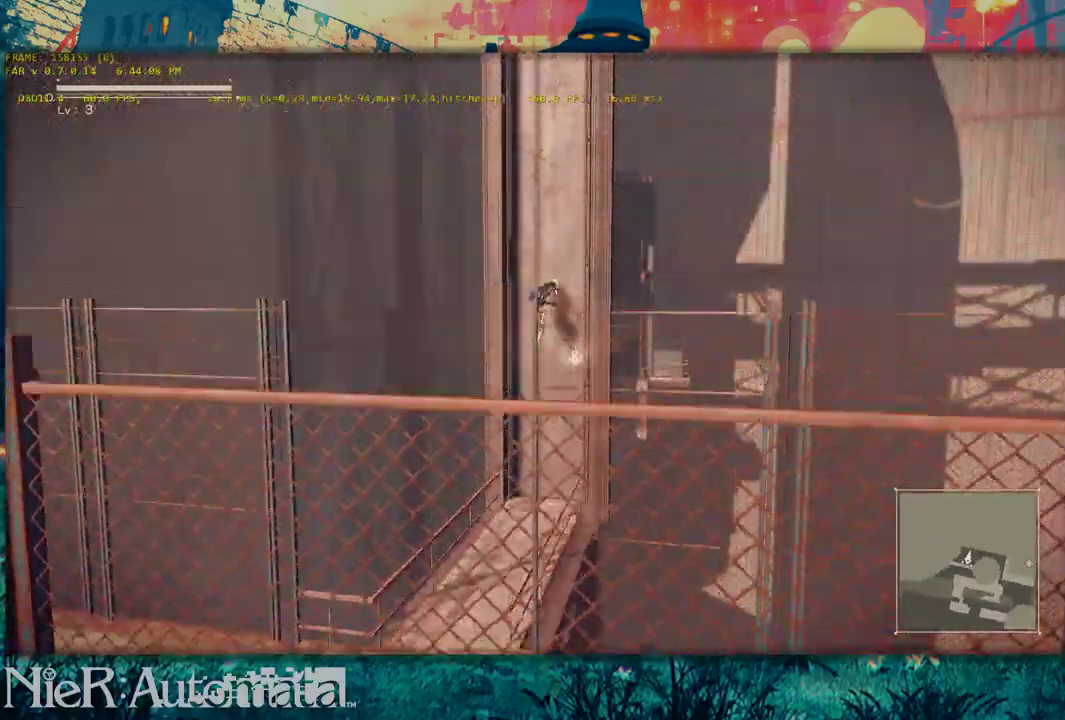
{"dt_ms": 500, "buttons": [], "left_stick": "center", "right_stick": "center", "events": [[150, "left_stick", "center"]]}
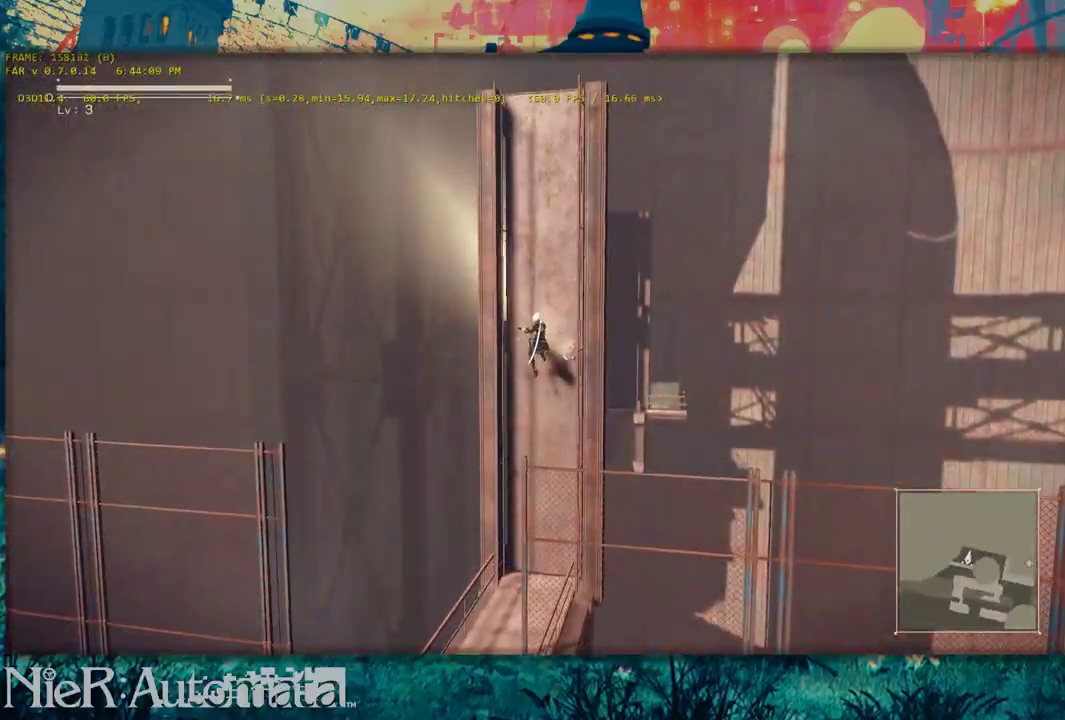
{"dt_ms": 500, "buttons": [], "left_stick": "center", "right_stick": "center", "events": []}
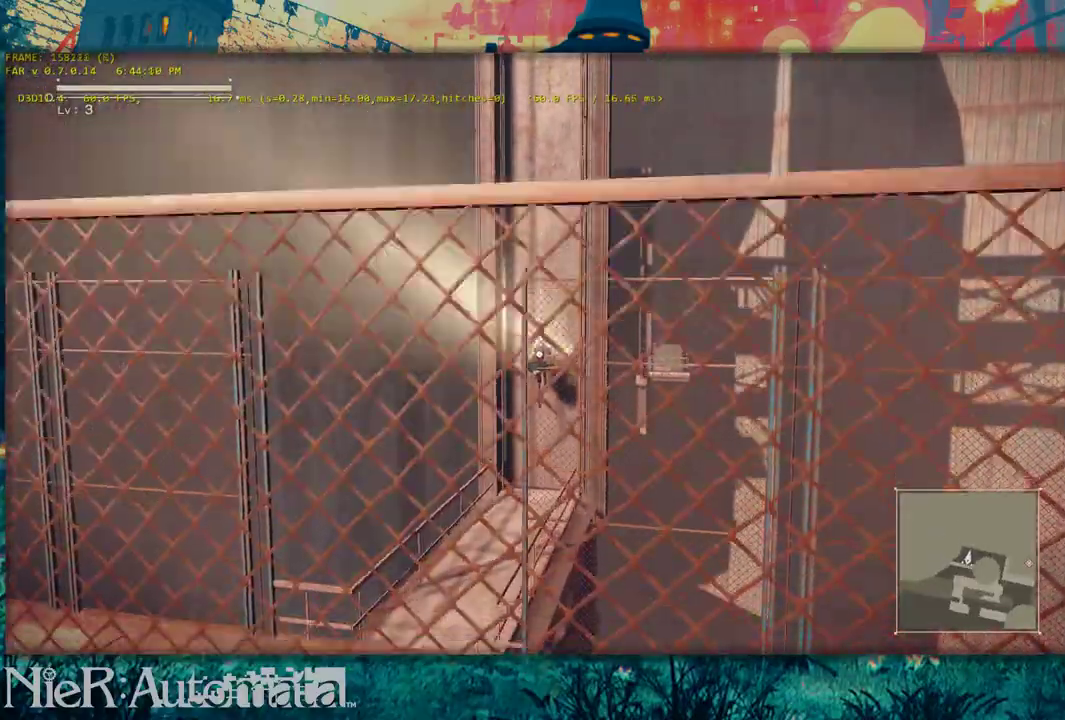
{"dt_ms": 300, "buttons": [], "left_stick": "center", "right_stick": "right", "events": [[183, "right_stick", "right"]]}
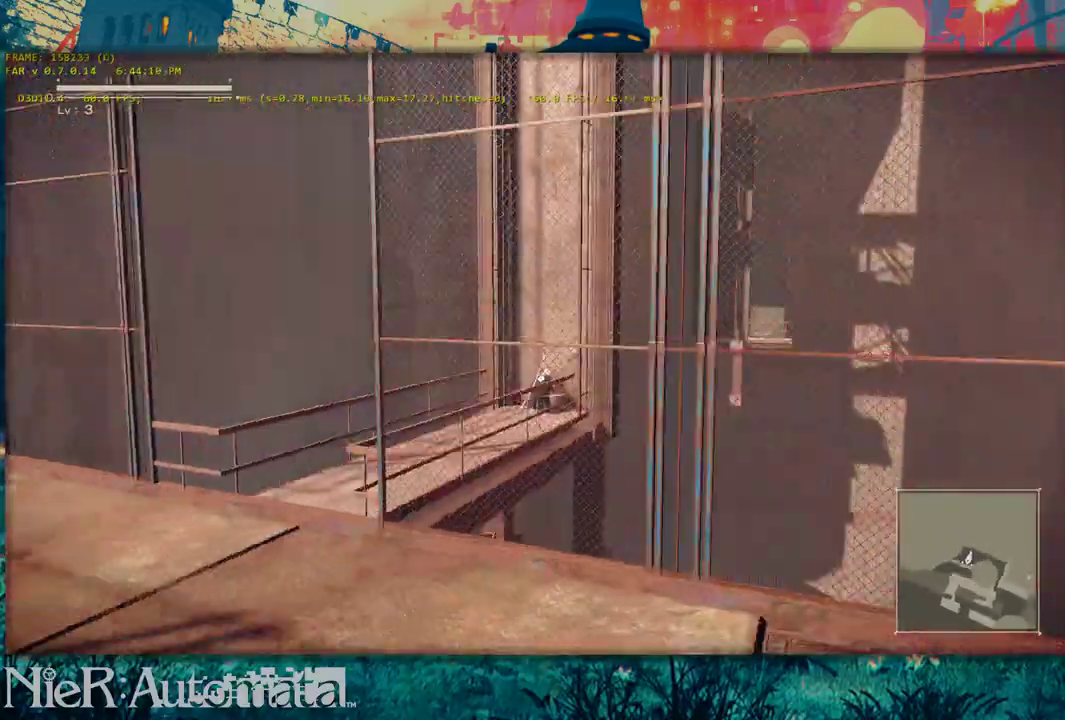
{"dt_ms": 400, "buttons": [], "left_stick": "down-left", "right_stick": "up-right", "events": [[100, "right_stick", "center"], [183, "left_stick", "down-left"], [367, "right_stick", "up-right"]]}
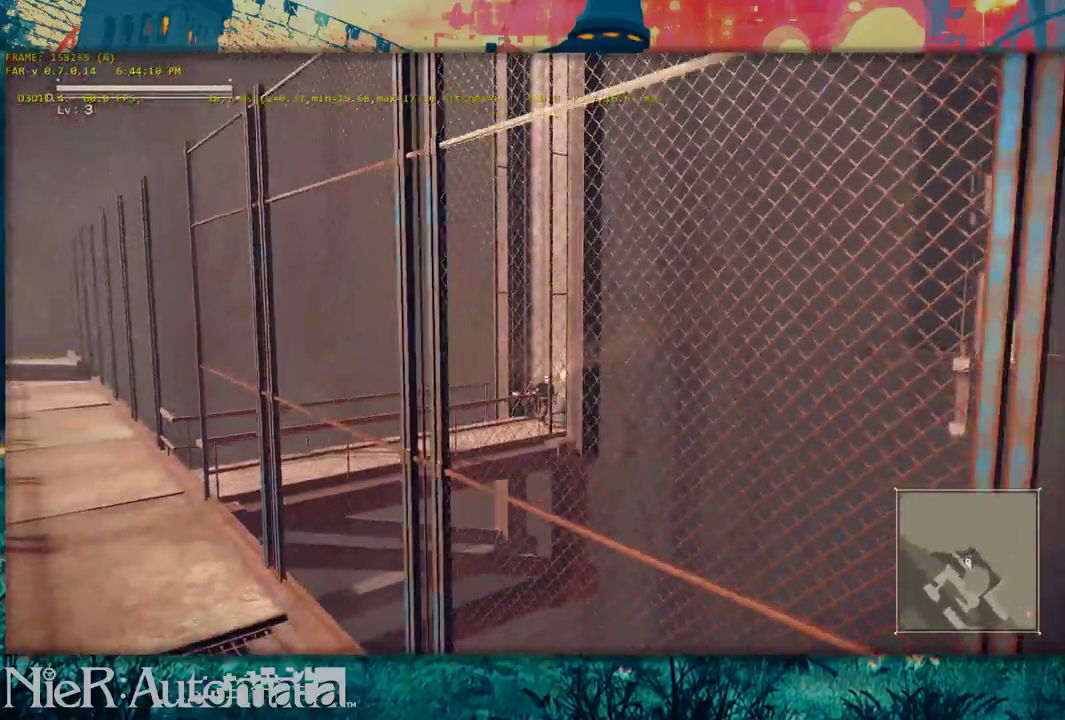
{"dt_ms": 500, "buttons": [], "left_stick": "up-right", "right_stick": "left", "events": [[167, "right_stick", "center"], [183, "left_stick", "up-left"], [317, "left_stick", "up"], [417, "right_stick", "left"], [500, "left_stick", "up-right"]]}
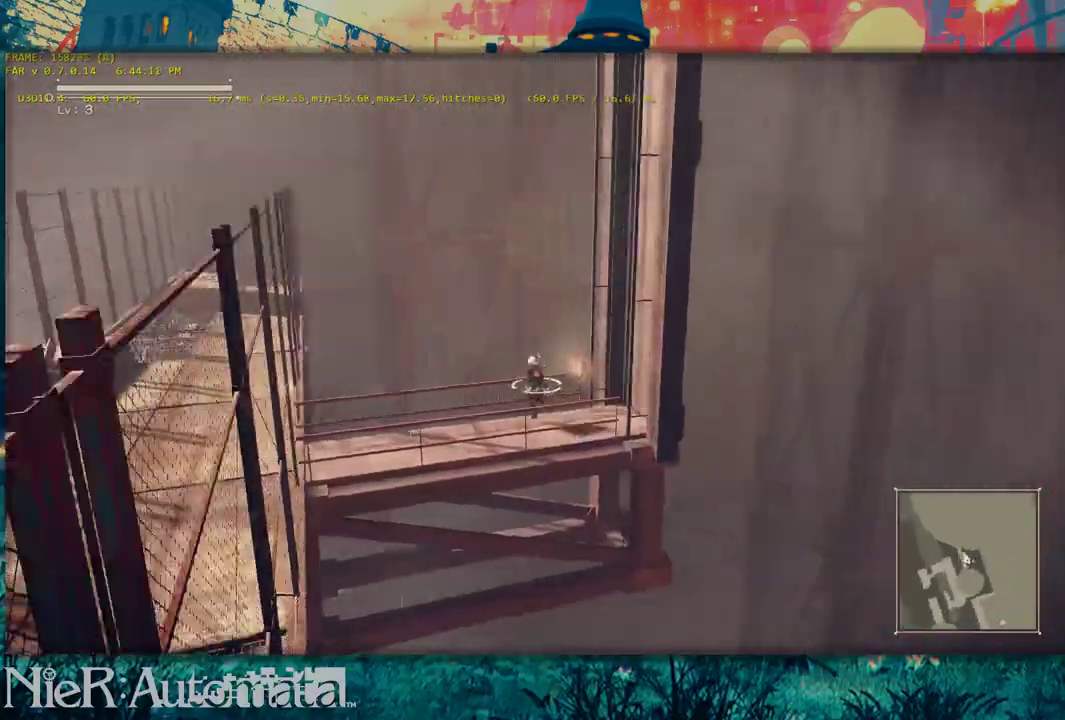
{"dt_ms": 300, "buttons": [], "left_stick": "down", "right_stick": "left", "events": [[100, "left_stick", "right"], [283, "left_stick", "down"]]}
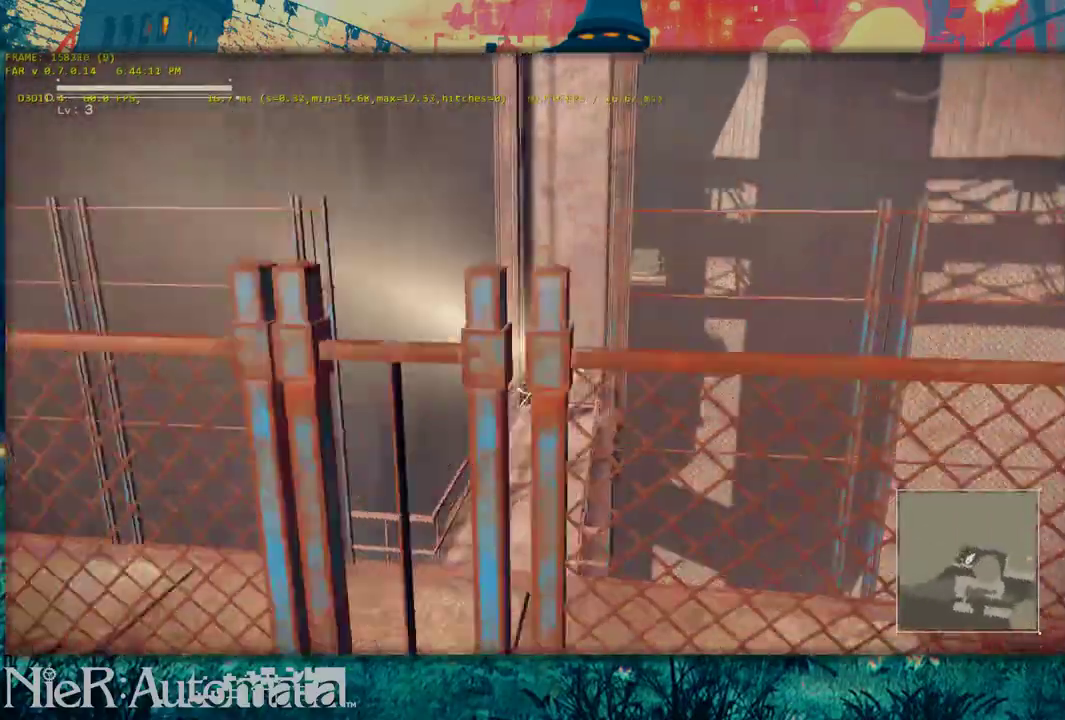
{"dt_ms": 500, "buttons": [], "left_stick": "down", "right_stick": "center", "events": [[50, "right_stick", "center"], [283, "right_stick", "down"], [433, "right_stick", "center"]]}
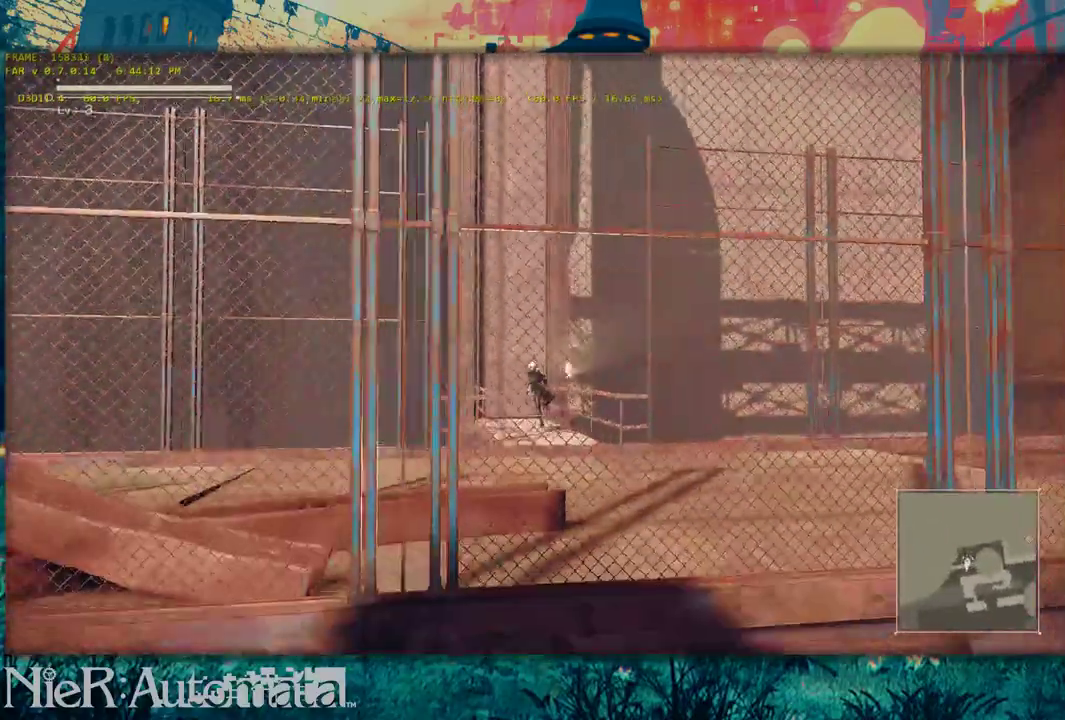
{"dt_ms": 300, "buttons": [], "left_stick": "up", "right_stick": "center", "events": [[17, "left_stick", "center"], [67, "left_stick", "up-right"], [283, "left_stick", "up"]]}
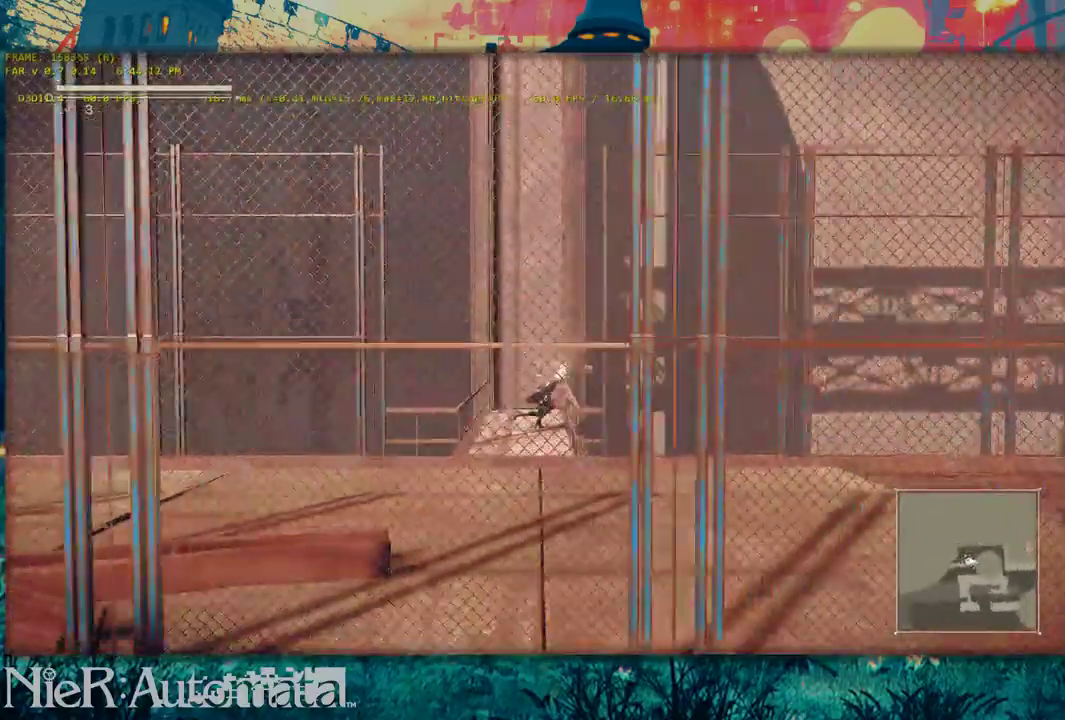
{"dt_ms": 400, "buttons": ["DPAD_RIGHT"], "left_stick": "center", "right_stick": "center", "events": [[33, "left_stick", "center"], [200, "right_stick", "left"], [283, "right_stick", "center"], [400, "DPAD_RIGHT", "down"]]}
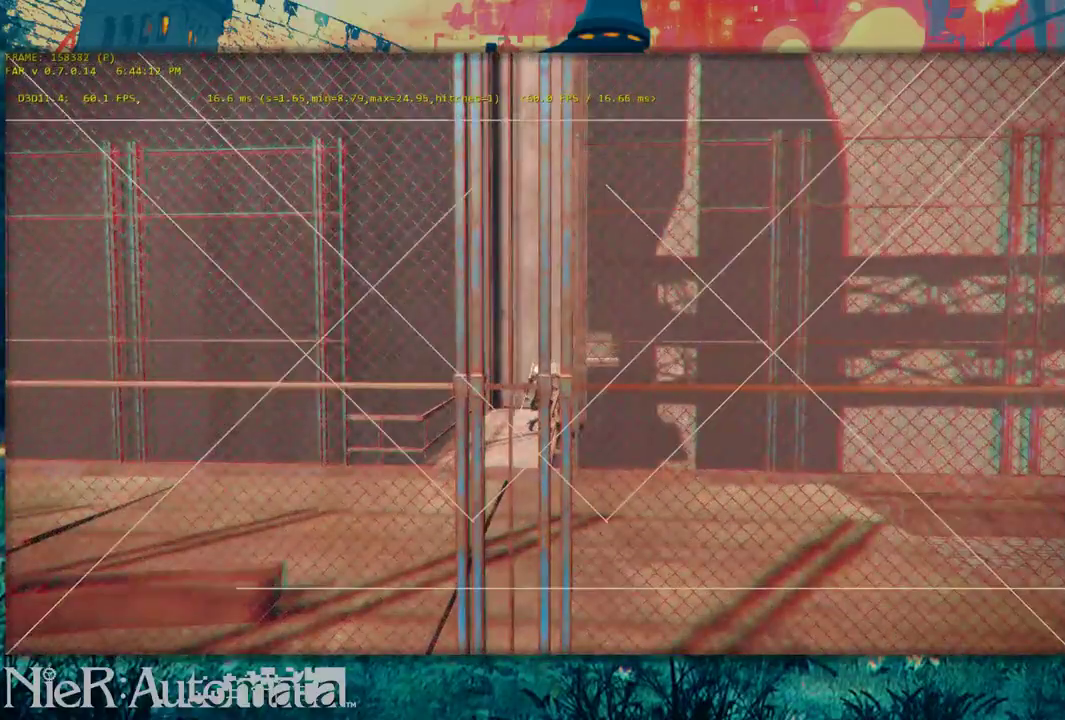
{"dt_ms": 300, "buttons": [], "left_stick": "center", "right_stick": "center", "events": [[133, "DPAD_RIGHT", "up"], [200, "DPAD_RIGHT", "down"], [300, "DPAD_RIGHT", "up"]]}
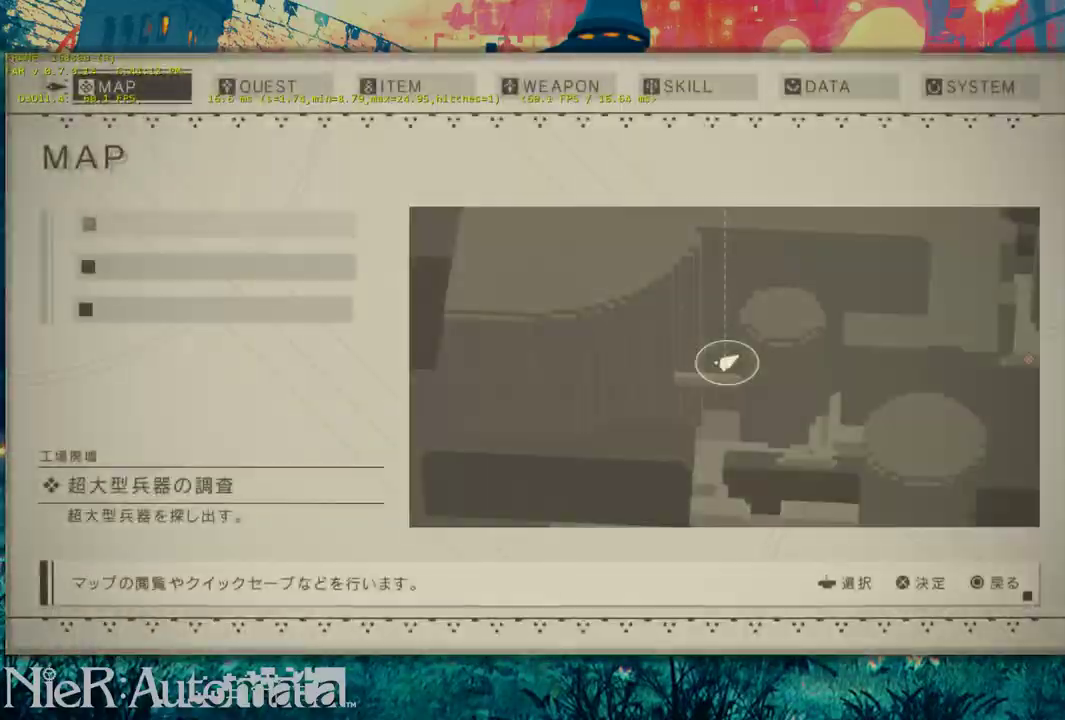
{"dt_ms": 300, "buttons": ["DPAD_RIGHT"], "left_stick": "center", "right_stick": "center", "events": [[67, "DPAD_RIGHT", "down"], [167, "DPAD_RIGHT", "up"], [233, "DPAD_RIGHT", "down"]]}
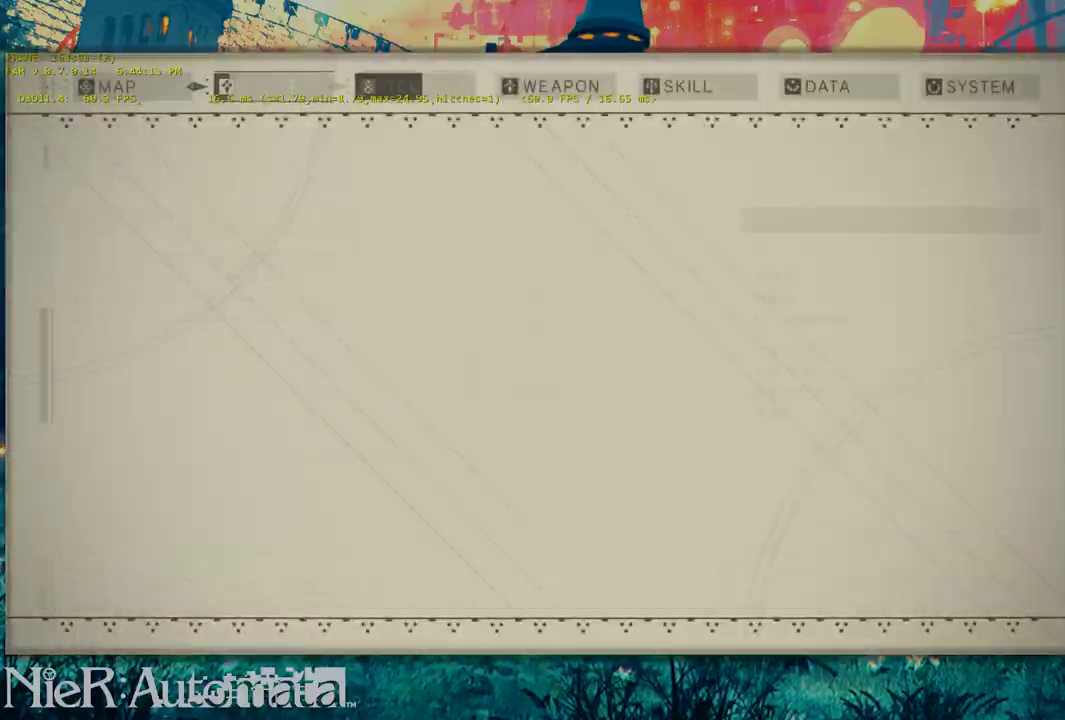
{"dt_ms": 300, "buttons": [], "left_stick": "center", "right_stick": "center", "events": [[33, "DPAD_RIGHT", "up"], [117, "DPAD_RIGHT", "down"], [233, "DPAD_RIGHT", "up"]]}
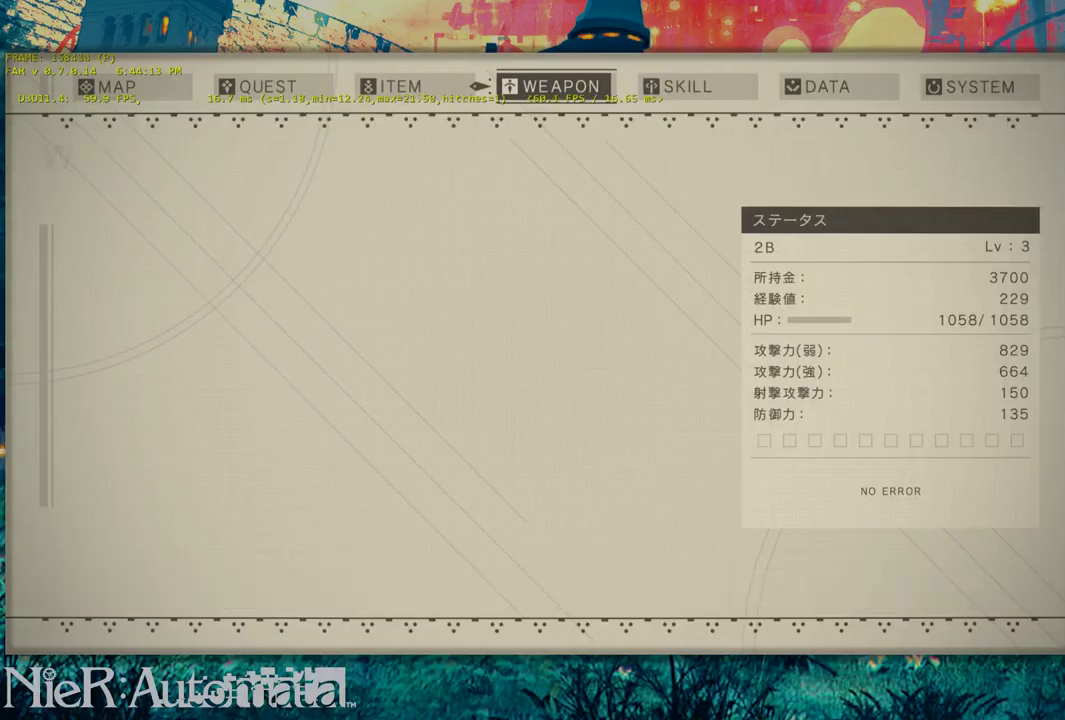
{"dt_ms": 400, "buttons": ["X"], "left_stick": "center", "right_stick": "center", "events": [[383, "X", "down"]]}
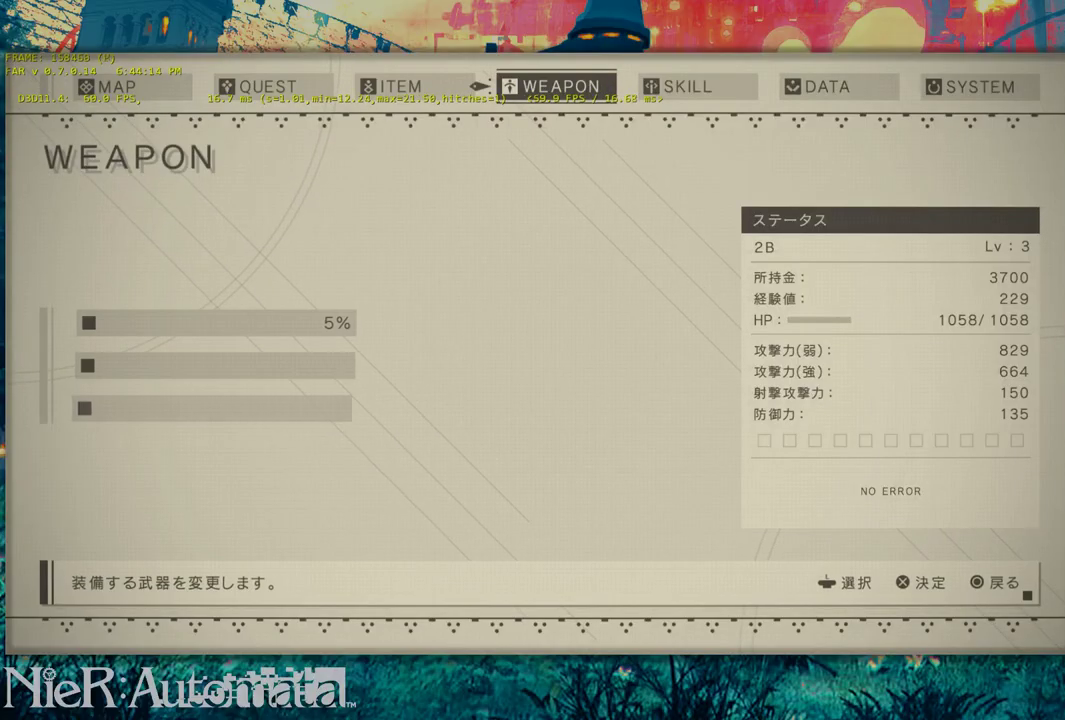
{"dt_ms": 700, "buttons": [], "left_stick": "up-right", "right_stick": "center", "events": [[133, "X", "up"], [517, "left_stick", "up-right"]]}
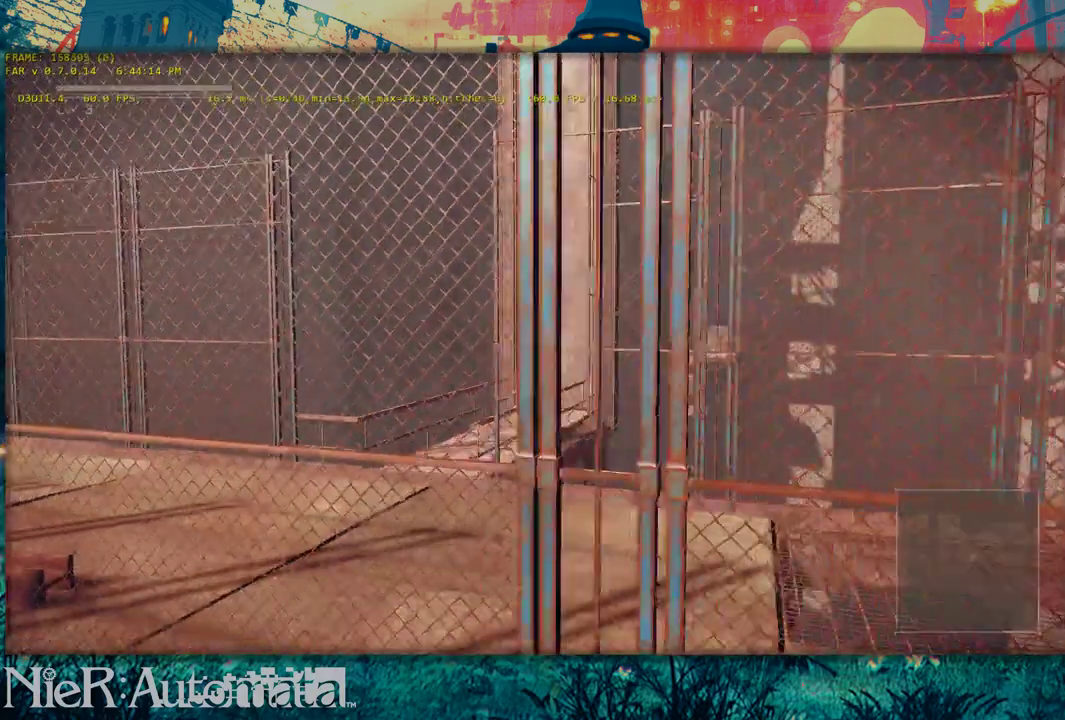
{"dt_ms": 300, "buttons": [], "left_stick": "up-right", "right_stick": "right", "events": [[250, "right_stick", "right"]]}
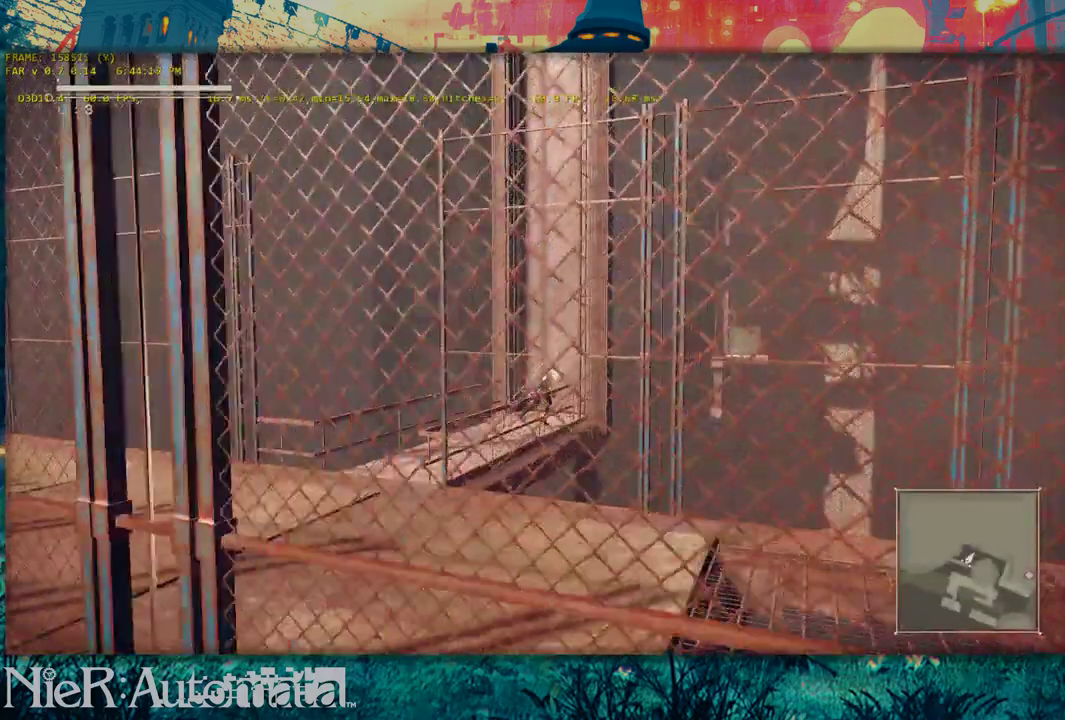
{"dt_ms": 500, "buttons": [], "left_stick": "center", "right_stick": "center", "events": [[367, "right_stick", "center"], [450, "left_stick", "center"]]}
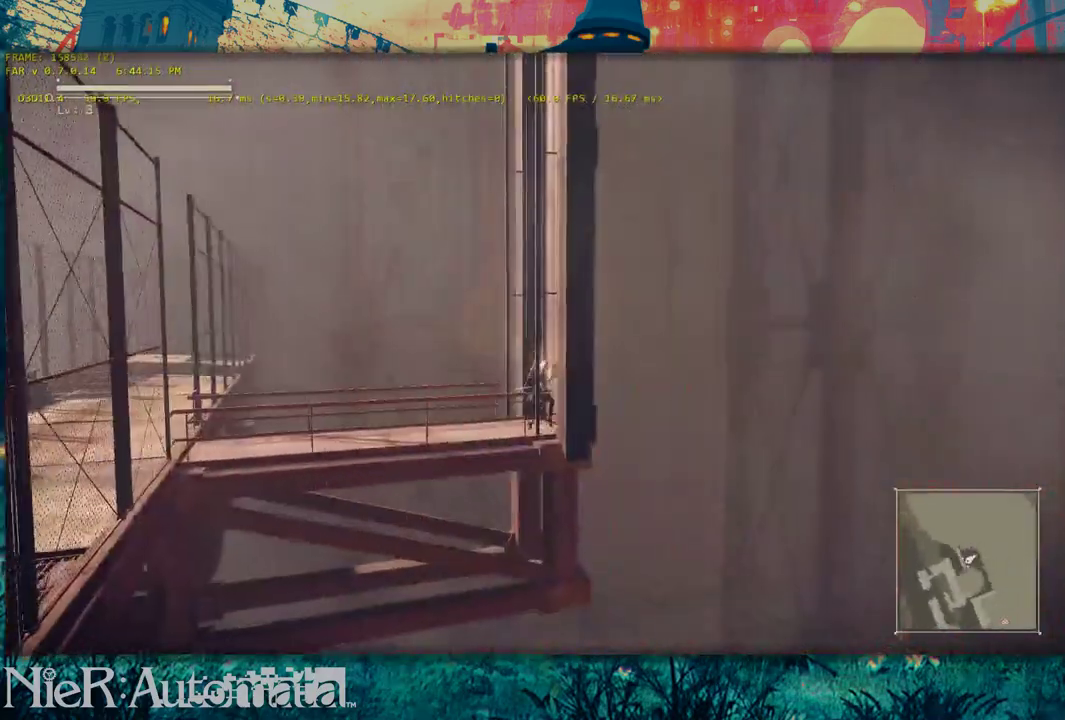
{"dt_ms": 500, "buttons": [], "left_stick": "center", "right_stick": "center", "events": []}
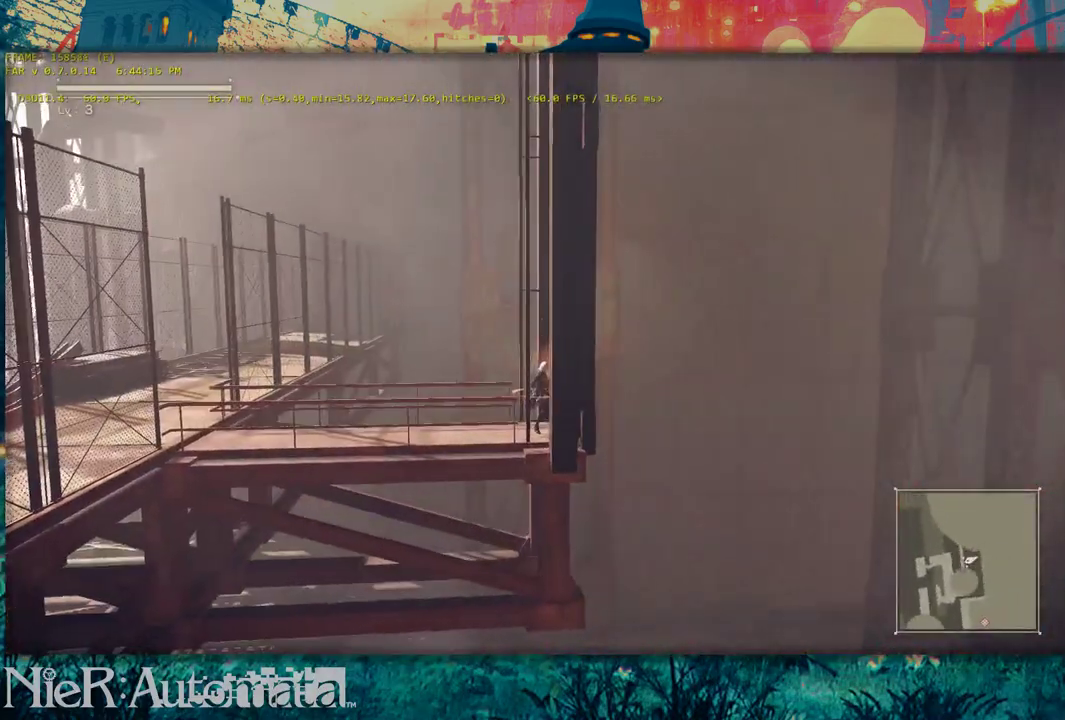
{"dt_ms": 500, "buttons": [], "left_stick": "center", "right_stick": "center", "events": []}
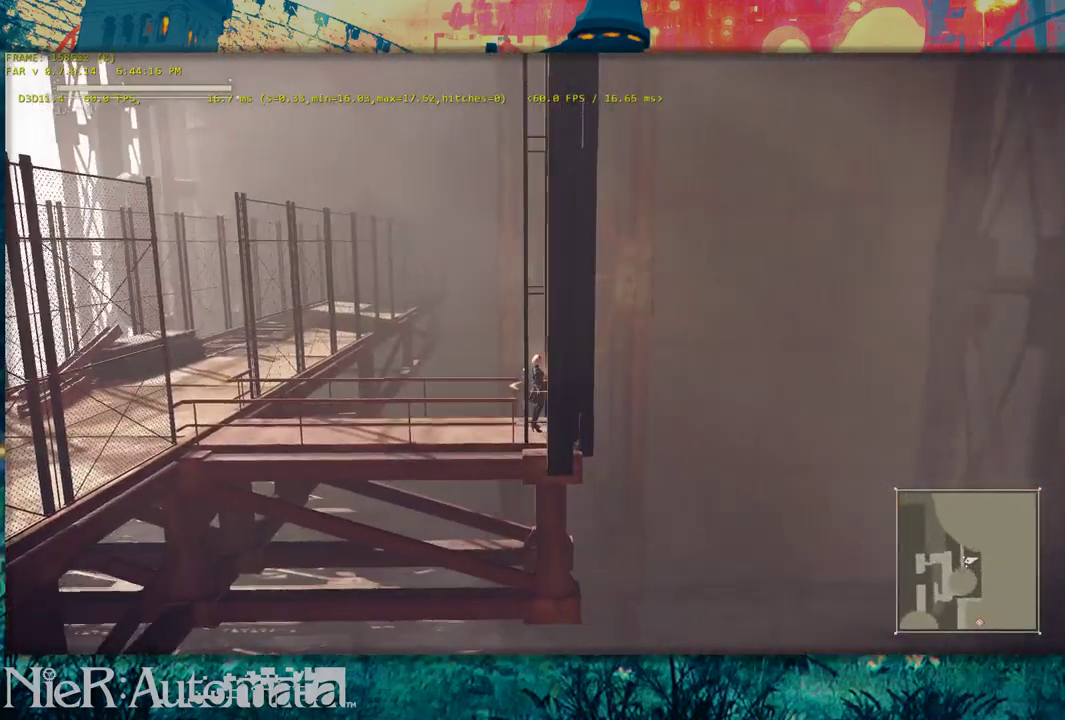
{"dt_ms": 500, "buttons": [], "left_stick": "center", "right_stick": "center", "events": []}
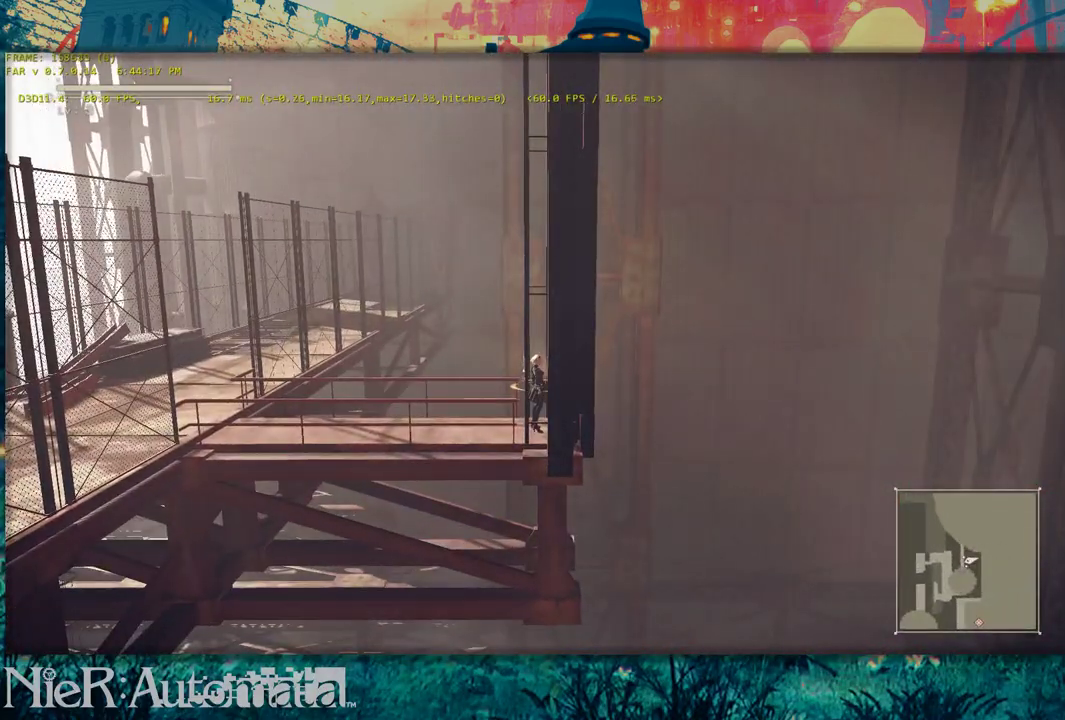
{"dt_ms": 500, "buttons": [], "left_stick": "center", "right_stick": "center", "events": []}
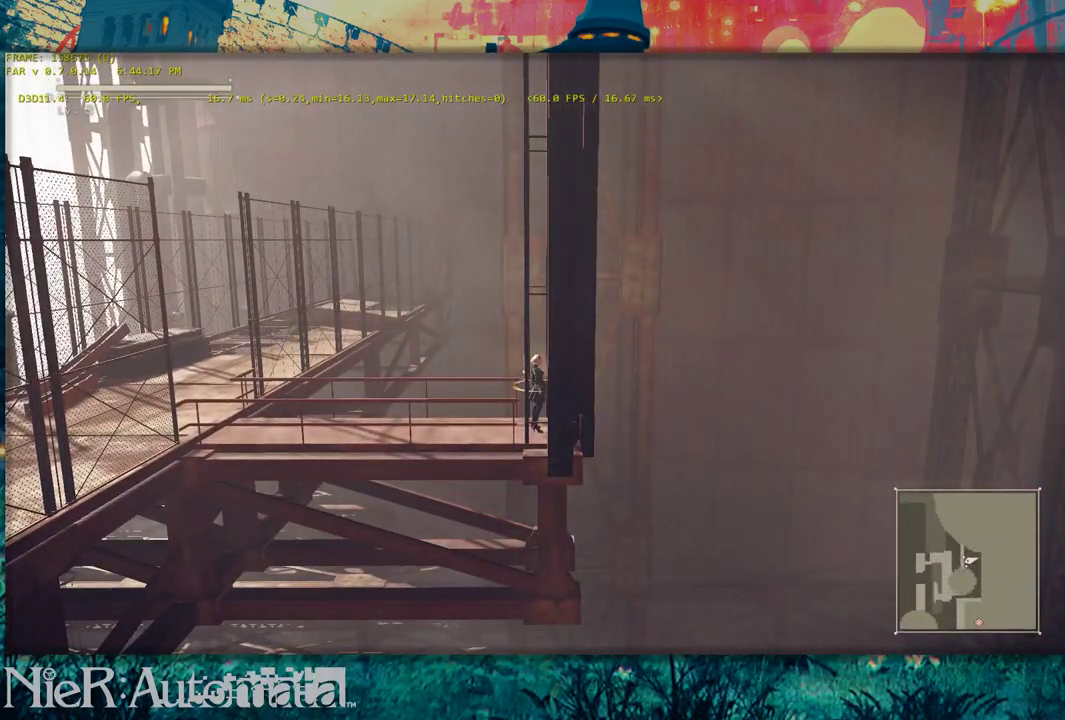
{"dt_ms": 400, "buttons": [], "left_stick": "center", "right_stick": "center", "events": [[217, "left_stick", "right"], [400, "left_stick", "center"]]}
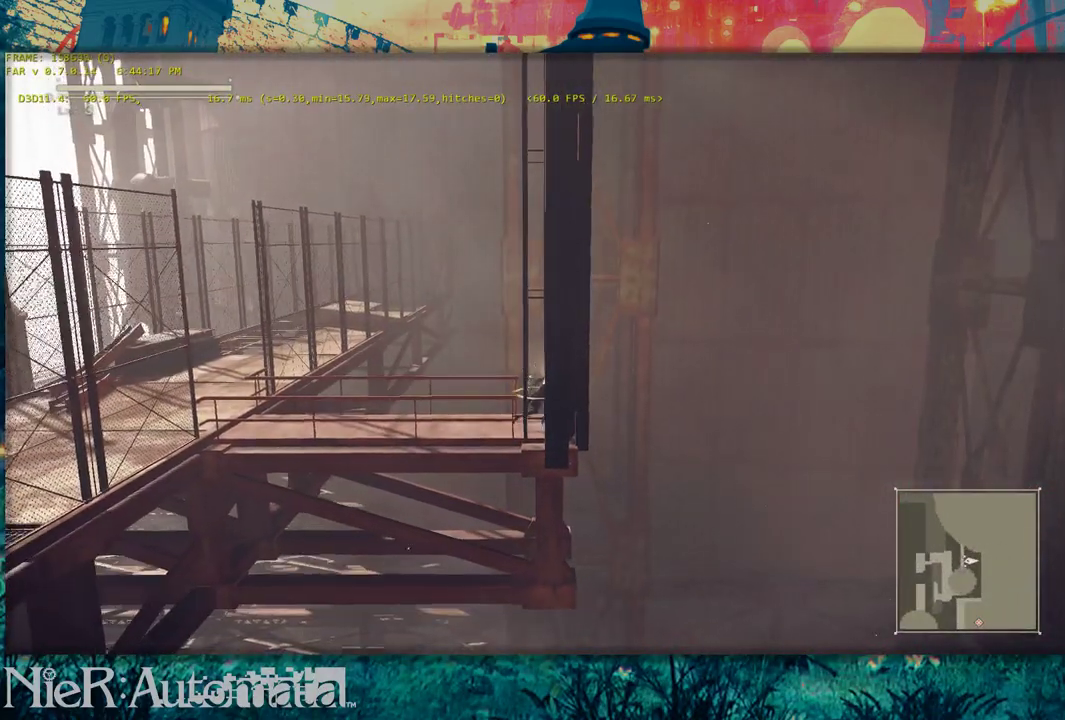
{"dt_ms": 600, "buttons": [], "left_stick": "center", "right_stick": "center", "events": []}
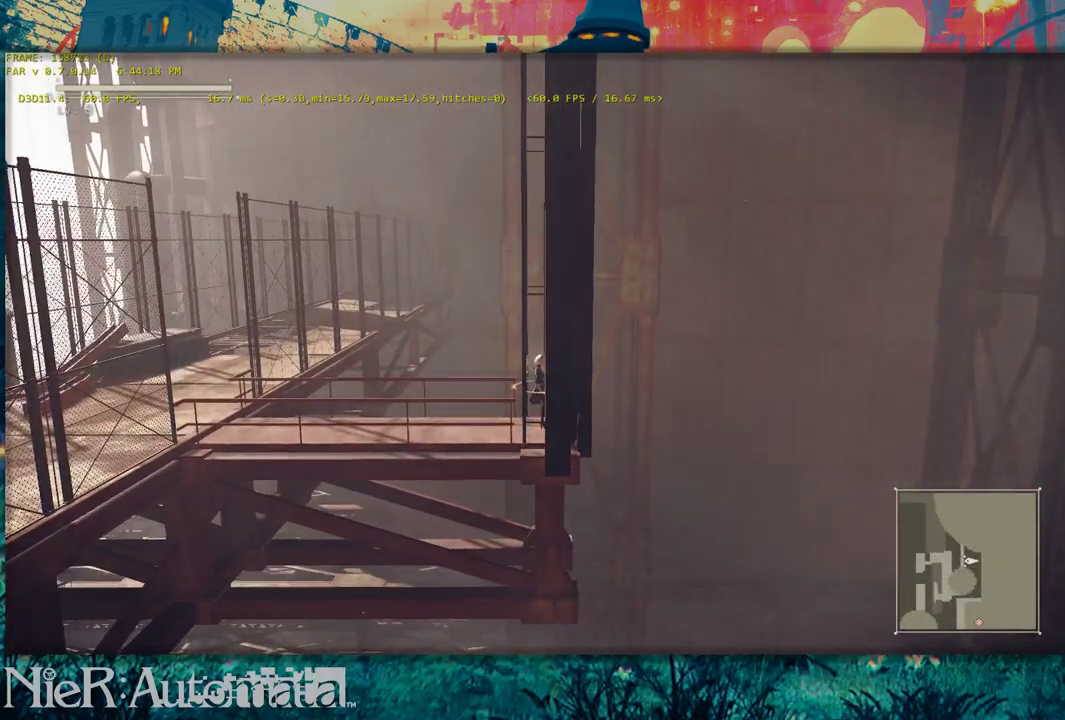
{"dt_ms": 500, "buttons": [], "left_stick": "center", "right_stick": "center", "events": []}
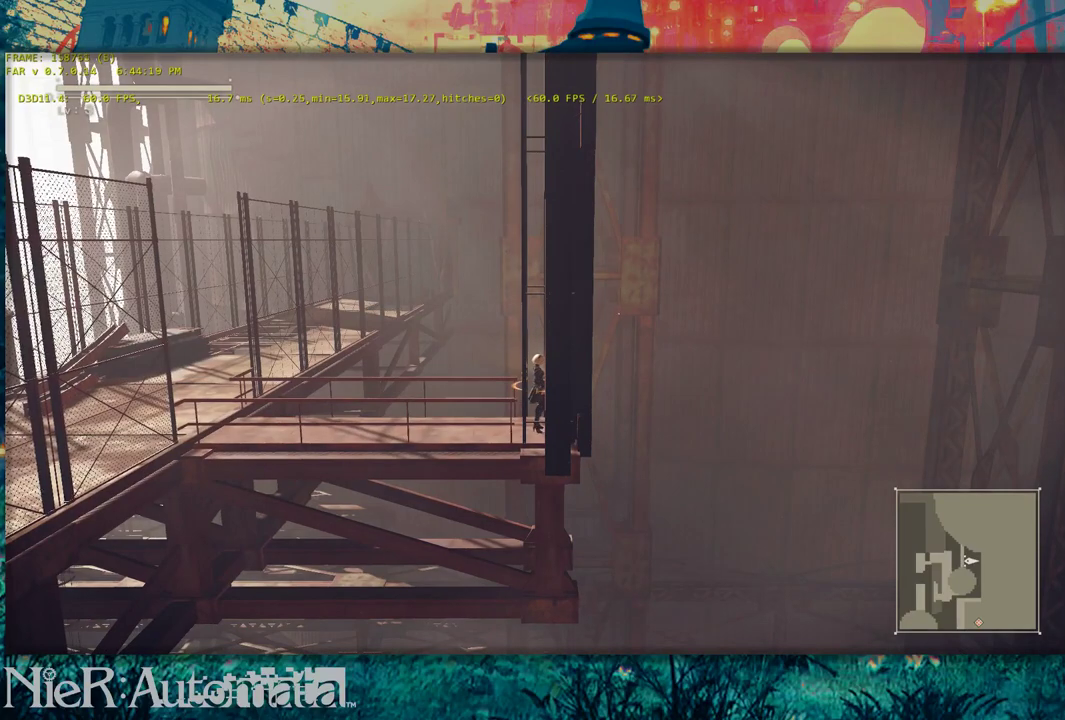
{"dt_ms": 500, "buttons": [], "left_stick": "center", "right_stick": "center", "events": []}
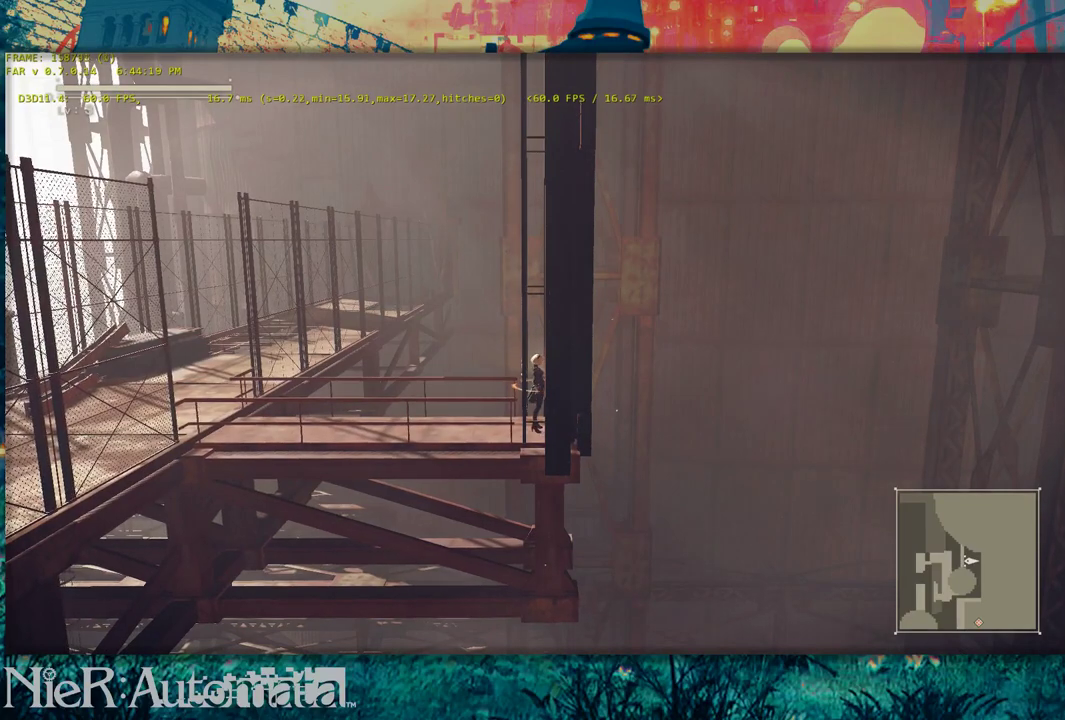
{"dt_ms": 500, "buttons": [], "left_stick": "center", "right_stick": "center", "events": [[100, "DPAD_UP", "down"], [217, "DPAD_UP", "up"]]}
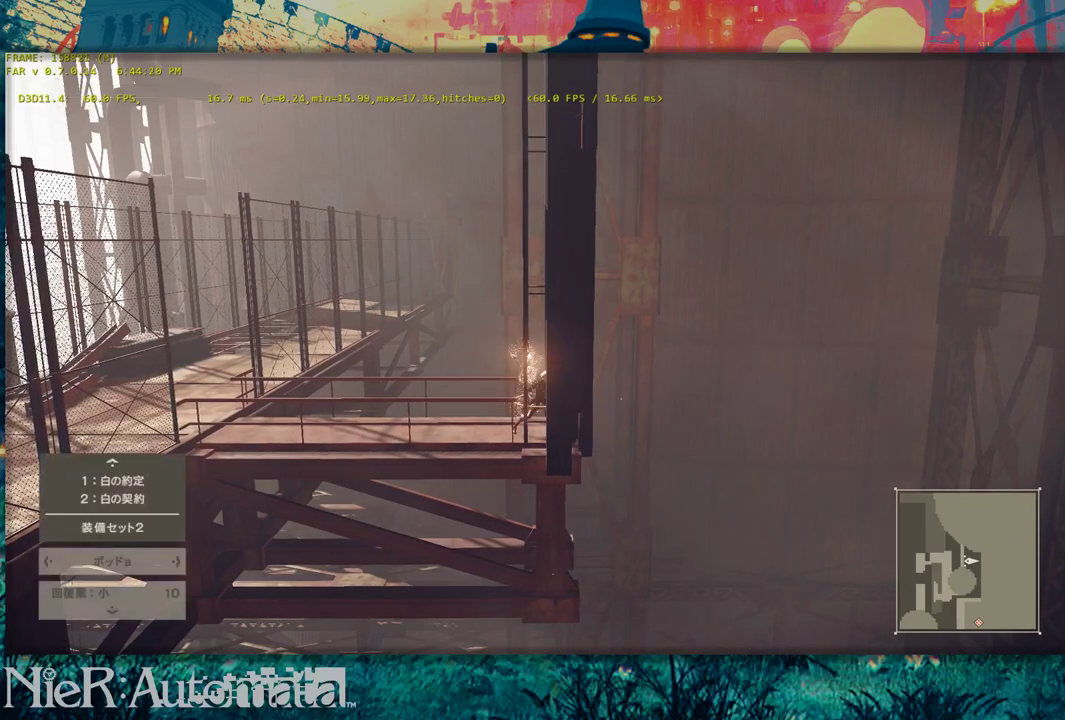
{"dt_ms": 500, "buttons": ["DPAD_UP"], "left_stick": "center", "right_stick": "center", "events": [[500, "DPAD_UP", "down"]]}